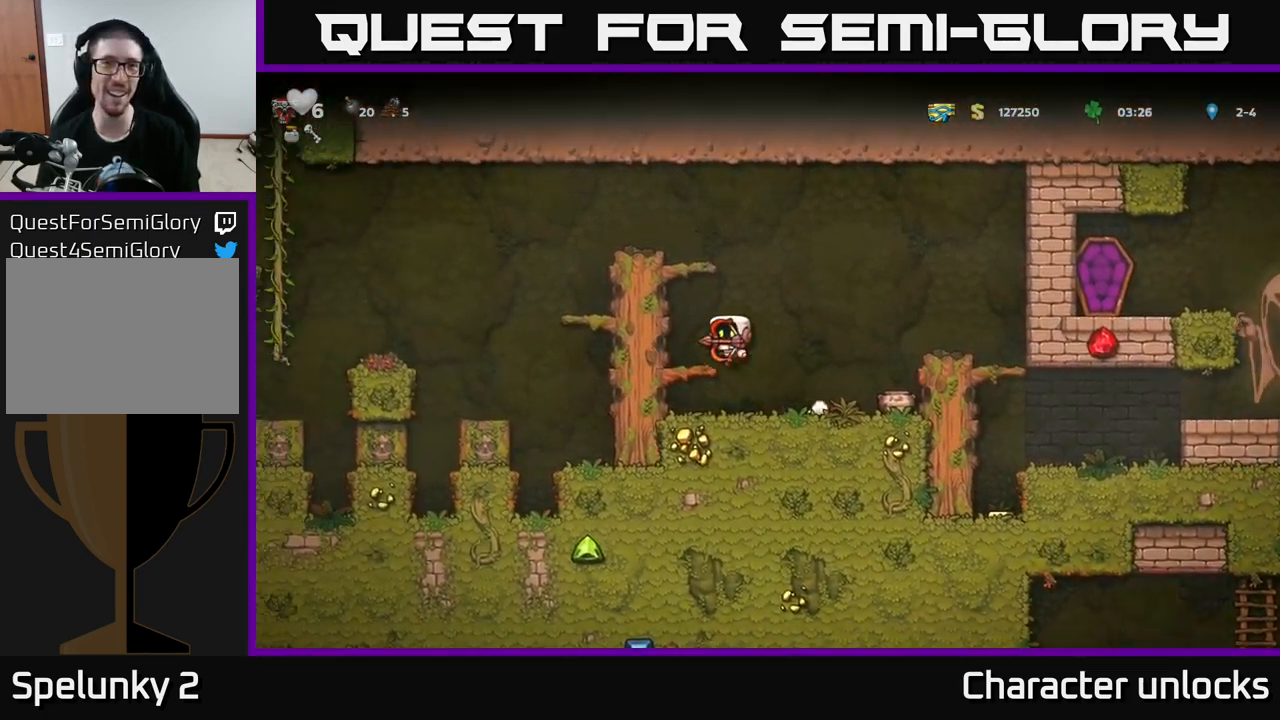
Gameplay with a controller (Xbox layout); each line is a JSON object with the inputs held at the frame after it. "events" lists button and stick changes between this image and that frame as [ms after this image, input, new state], when the widget could be followed in between. Not read: right_stick.
{"buttons": ["A", "DPAD_LEFT"], "left_stick": "center", "events": [[150, "A", "down"], [333, "A", "up"], [483, "A", "down"]]}
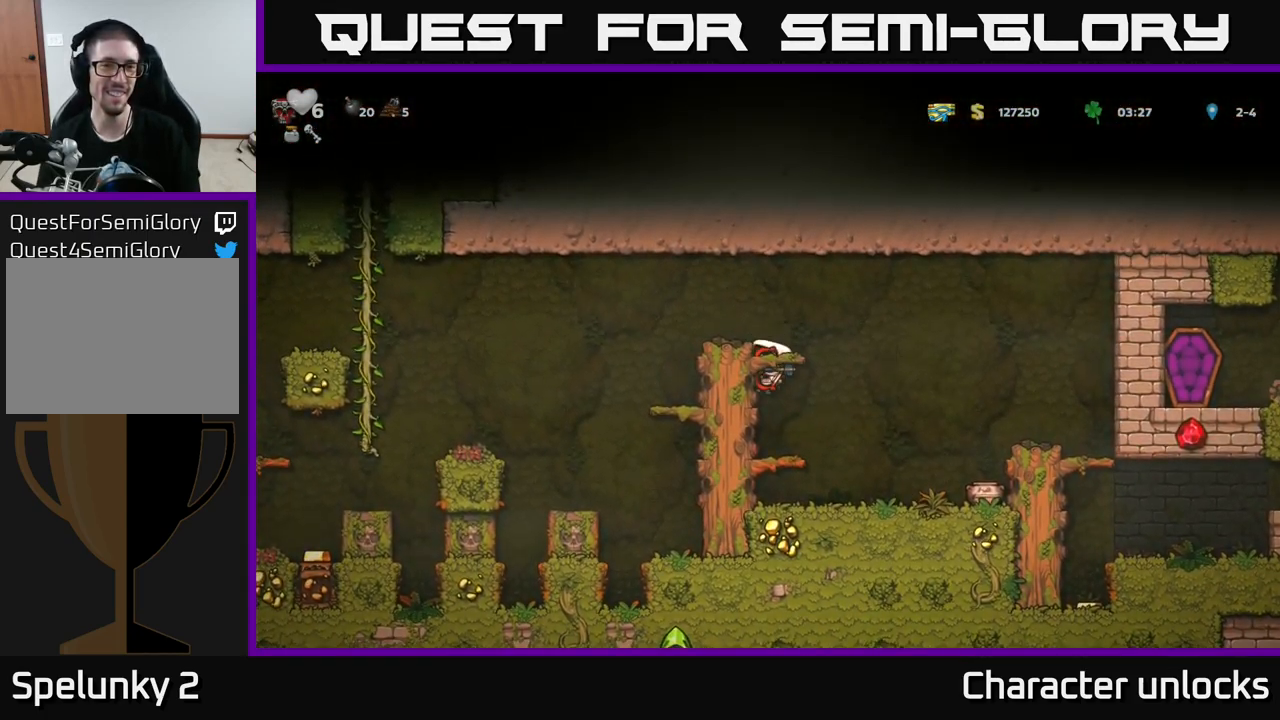
{"buttons": ["DPAD_LEFT"], "left_stick": "center", "events": [[133, "A", "up"]]}
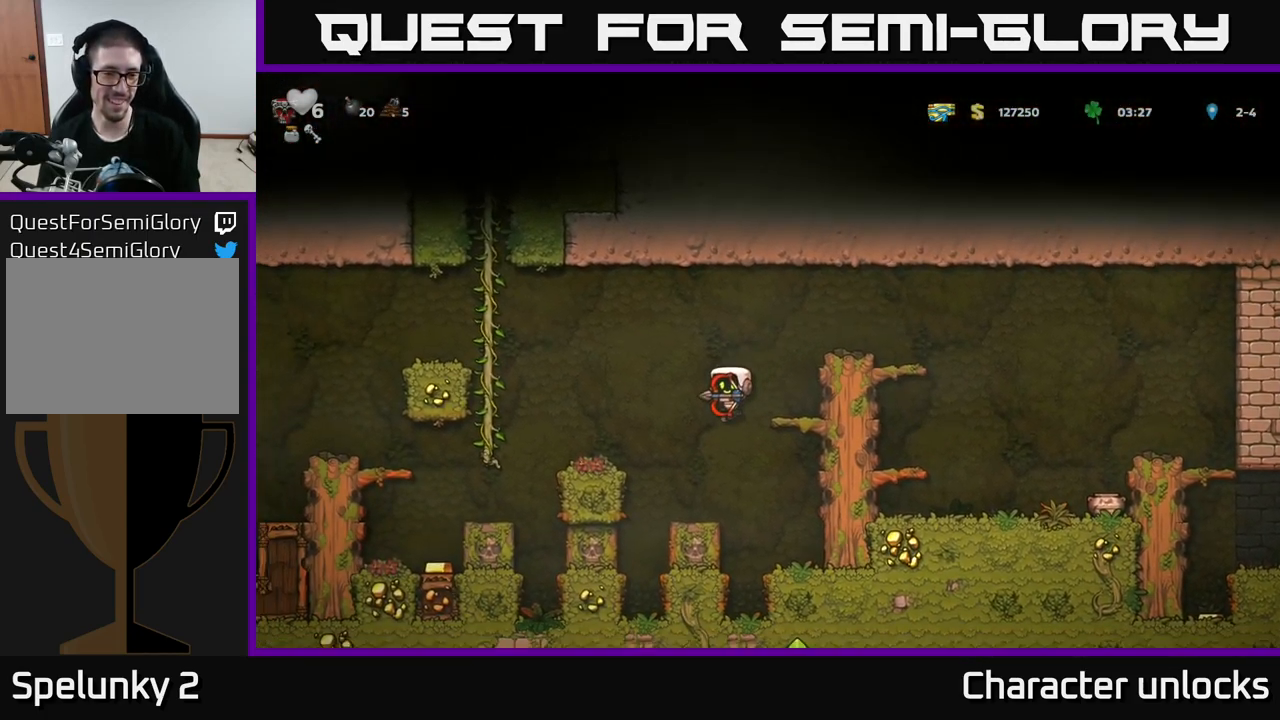
{"buttons": ["A", "DPAD_LEFT"], "left_stick": "center", "events": [[117, "DPAD_LEFT", "up"], [150, "DPAD_RIGHT", "down"], [233, "DPAD_RIGHT", "up"], [267, "A", "down"], [417, "DPAD_LEFT", "down"]]}
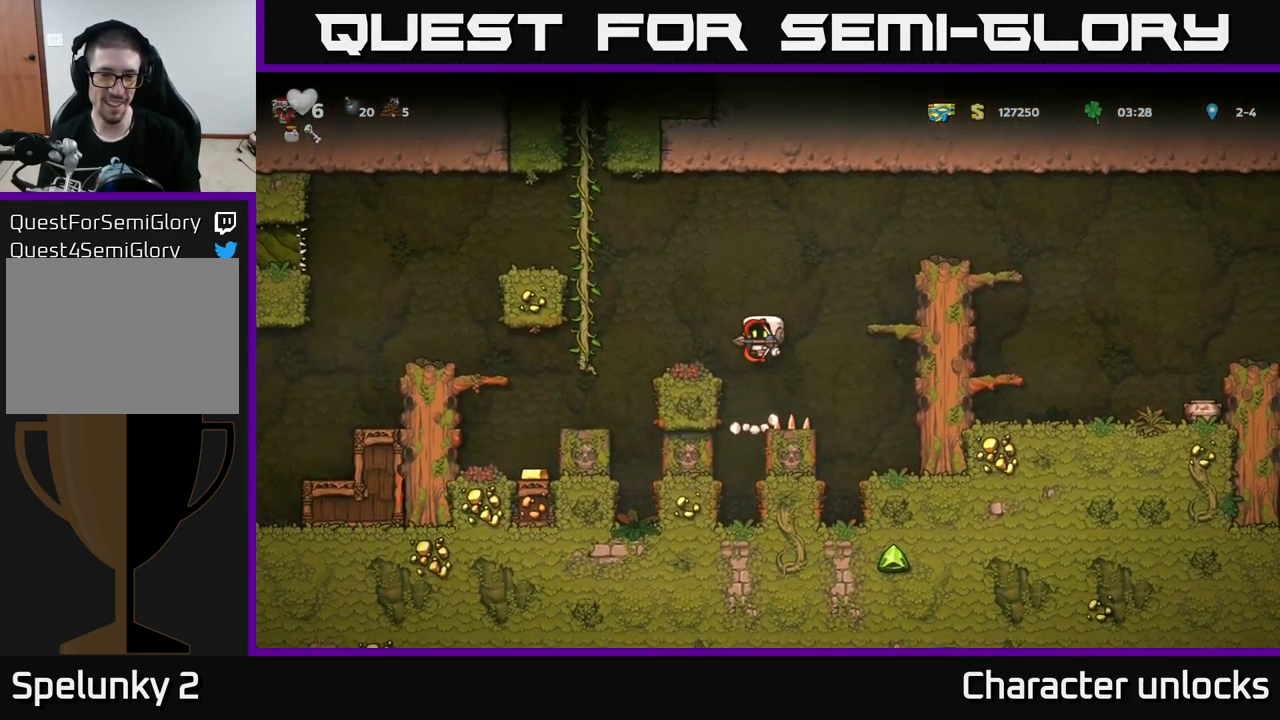
{"buttons": ["DPAD_LEFT"], "left_stick": "center", "events": [[83, "A", "up"], [133, "DPAD_LEFT", "up"], [283, "A", "down"], [317, "DPAD_LEFT", "down"], [483, "A", "up"]]}
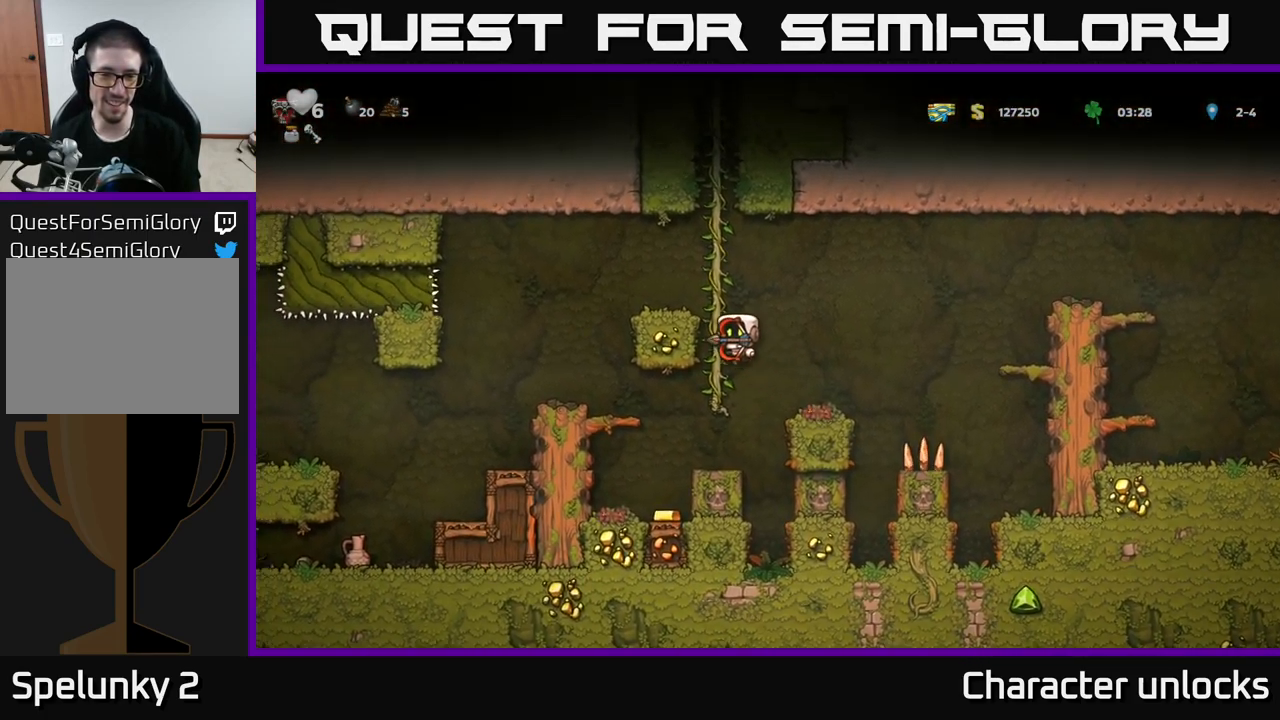
{"buttons": [], "left_stick": "center", "events": [[33, "DPAD_LEFT", "up"], [350, "DPAD_DOWN", "down"], [400, "A", "down"], [483, "A", "up"], [500, "DPAD_DOWN", "up"]]}
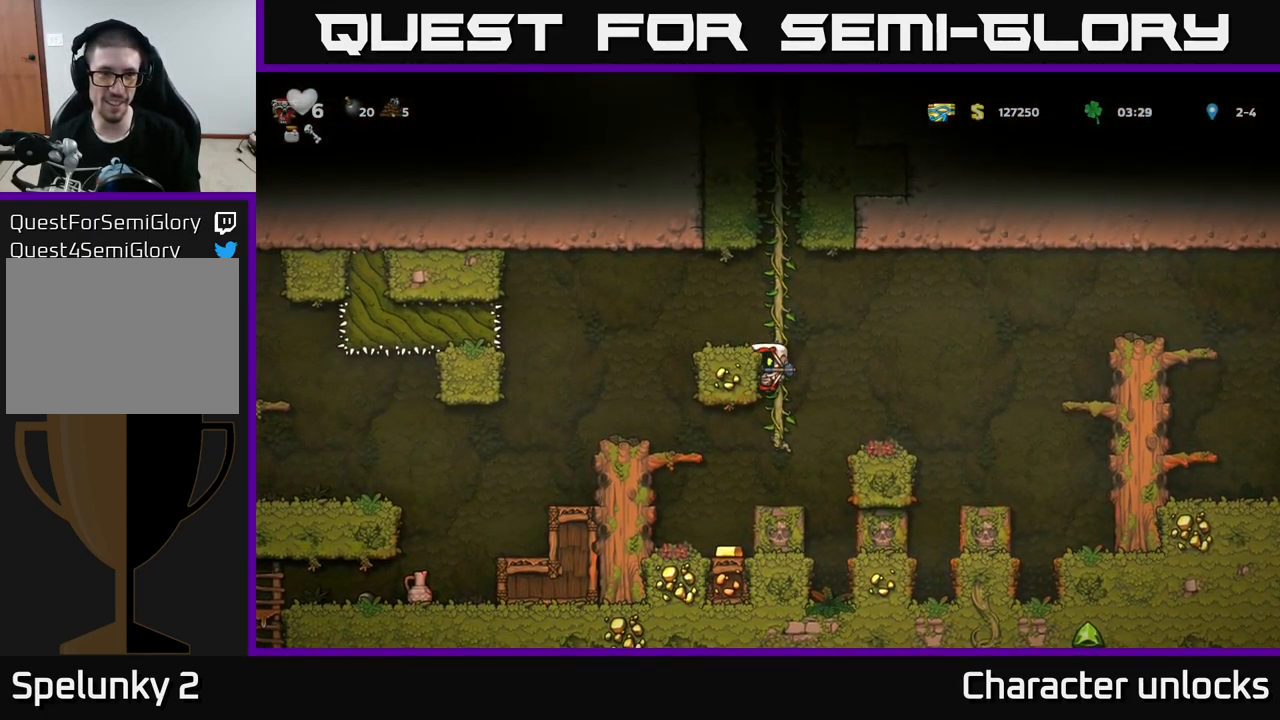
{"buttons": ["DPAD_RIGHT"], "left_stick": "center", "events": [[134, "DPAD_LEFT", "down"], [334, "DPAD_LEFT", "up"], [417, "DPAD_RIGHT", "down"]]}
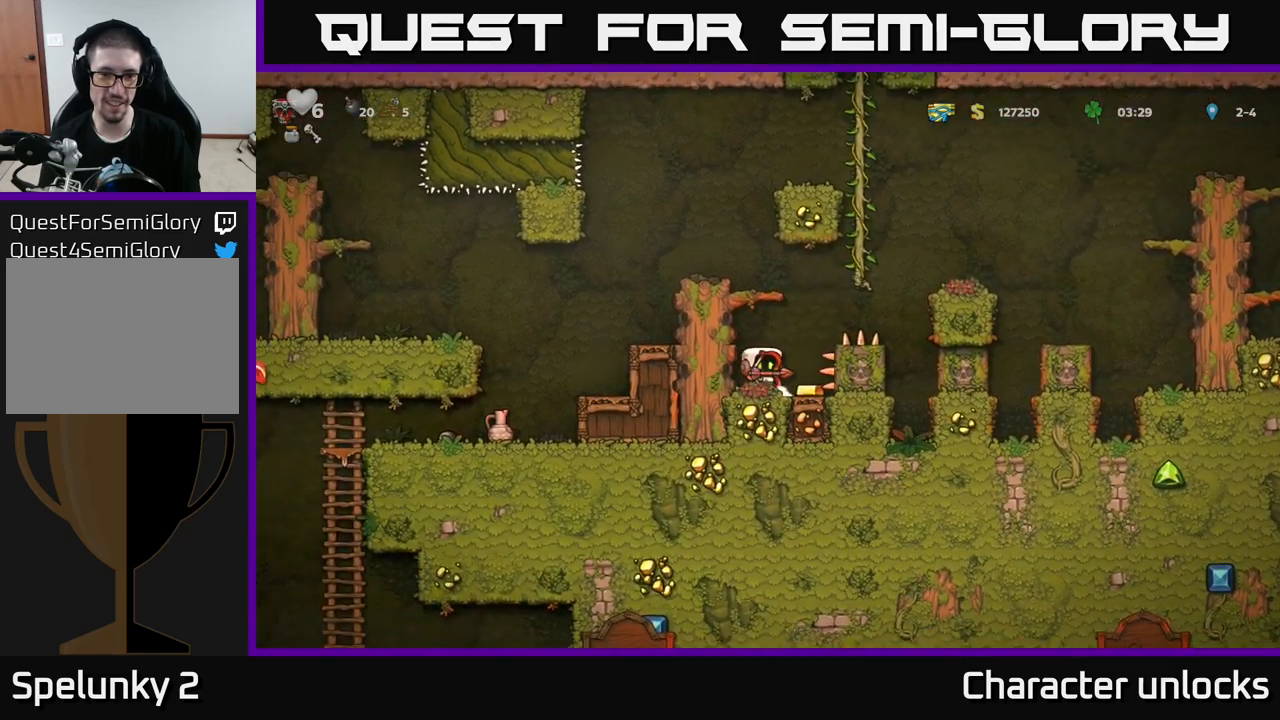
{"buttons": ["DPAD_LEFT"], "left_stick": "center", "events": [[67, "DPAD_RIGHT", "up"], [117, "DPAD_LEFT", "down"], [217, "A", "down"], [384, "A", "up"]]}
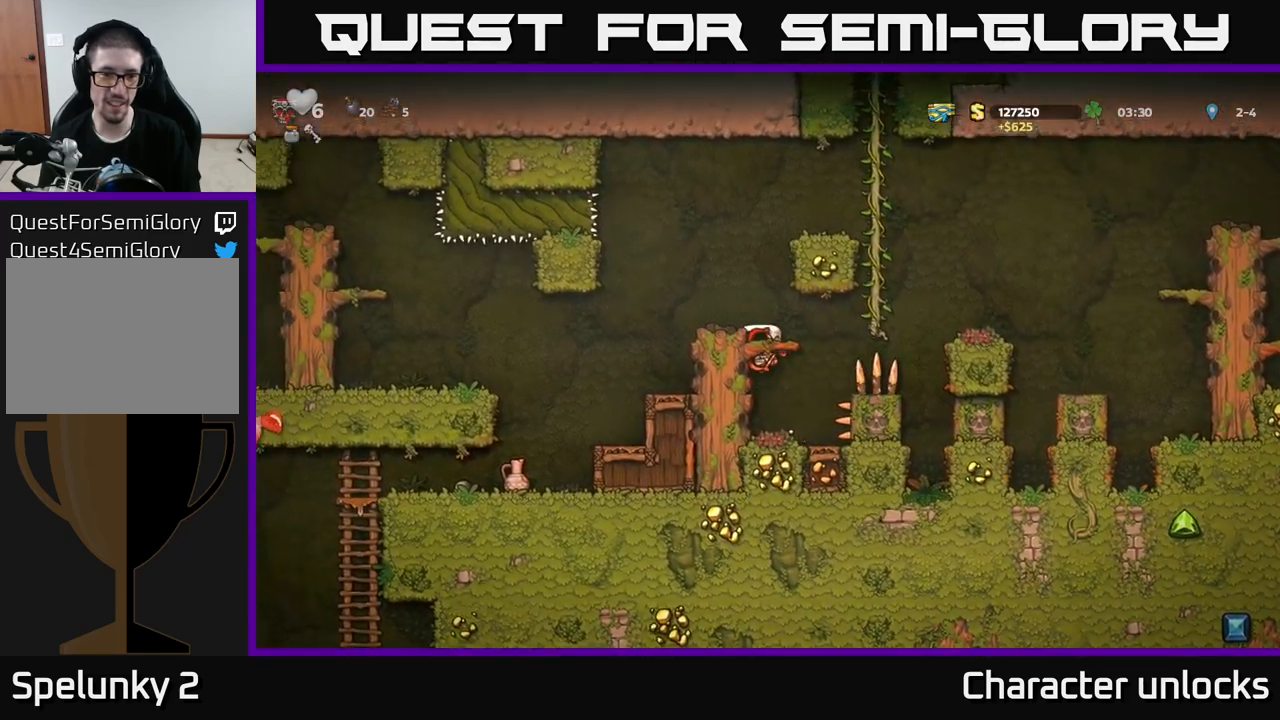
{"buttons": ["DPAD_LEFT"], "left_stick": "center", "events": [[17, "A", "down"], [167, "A", "up"]]}
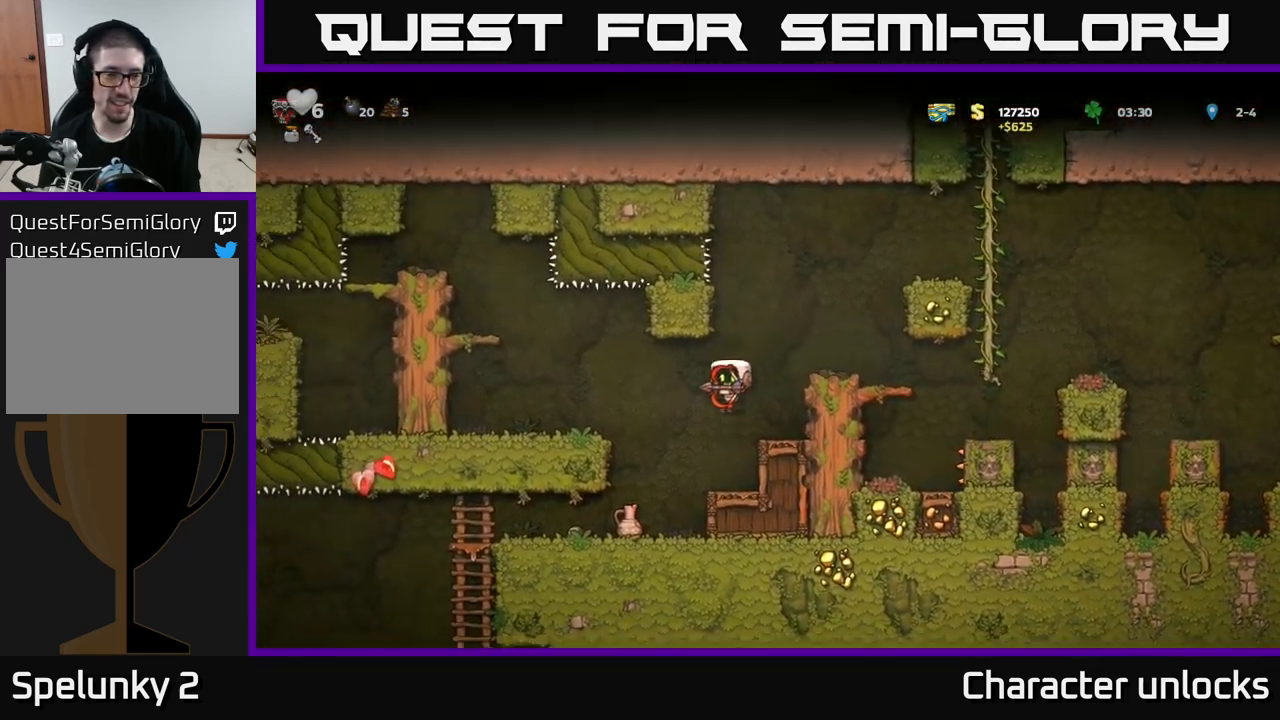
{"buttons": ["DPAD_DOWN", "DPAD_LEFT"], "left_stick": "center", "events": [[500, "DPAD_DOWN", "down"]]}
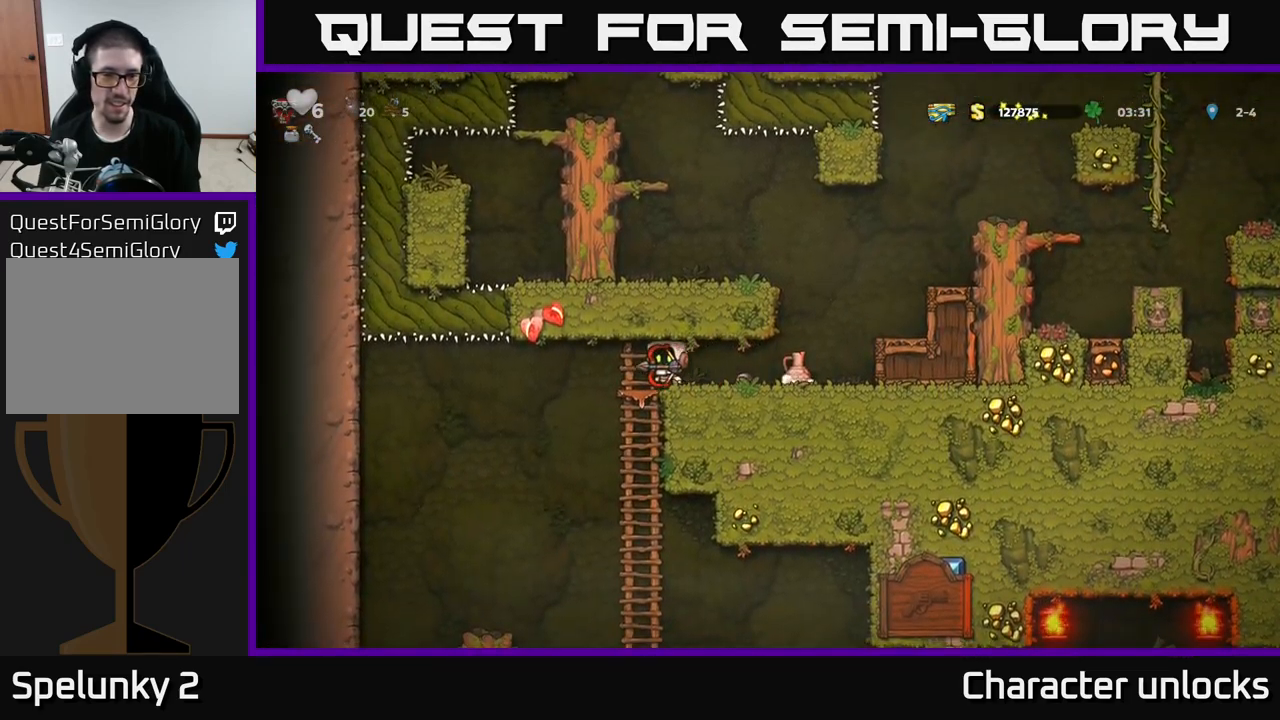
{"buttons": ["DPAD_UP"], "left_stick": "center", "events": [[17, "DPAD_LEFT", "up"], [67, "A", "down"], [150, "A", "up"], [167, "DPAD_DOWN", "up"], [434, "DPAD_UP", "down"]]}
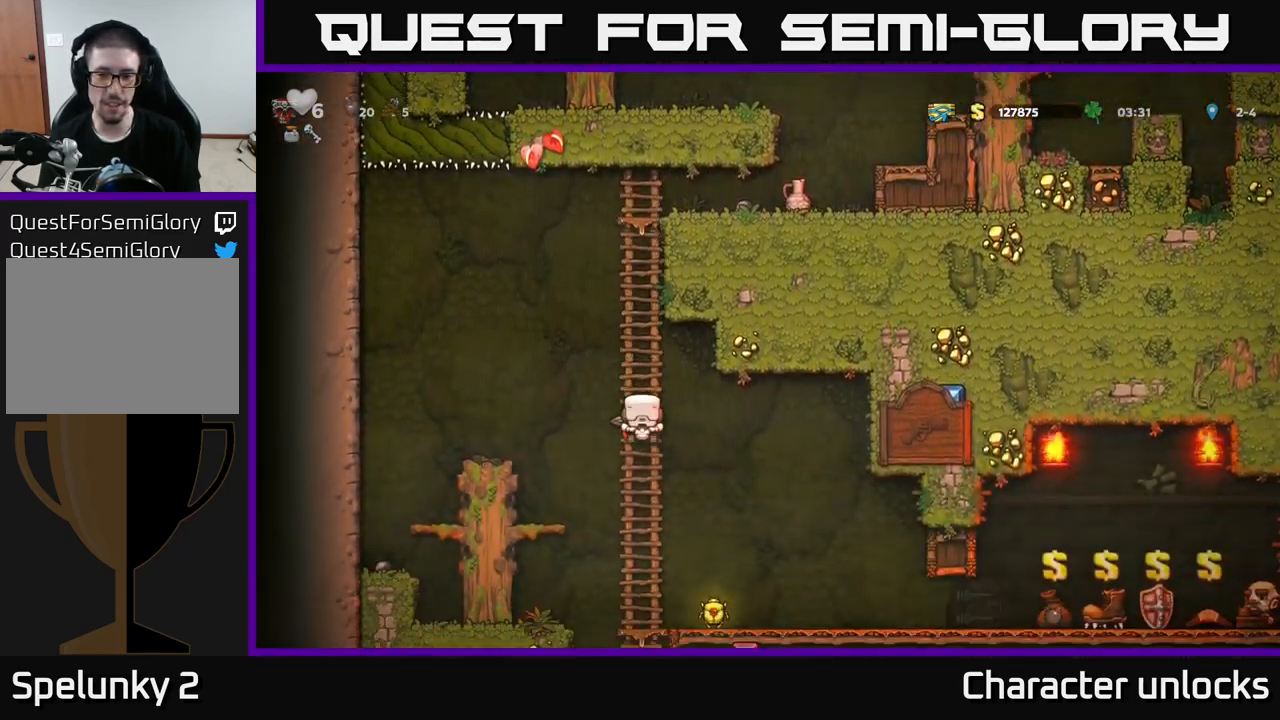
{"buttons": ["DPAD_RIGHT"], "left_stick": "center", "events": [[34, "DPAD_UP", "up"], [50, "DPAD_DOWN", "down"], [117, "A", "down"], [150, "DPAD_RIGHT", "down"], [167, "DPAD_DOWN", "up"], [217, "A", "up"]]}
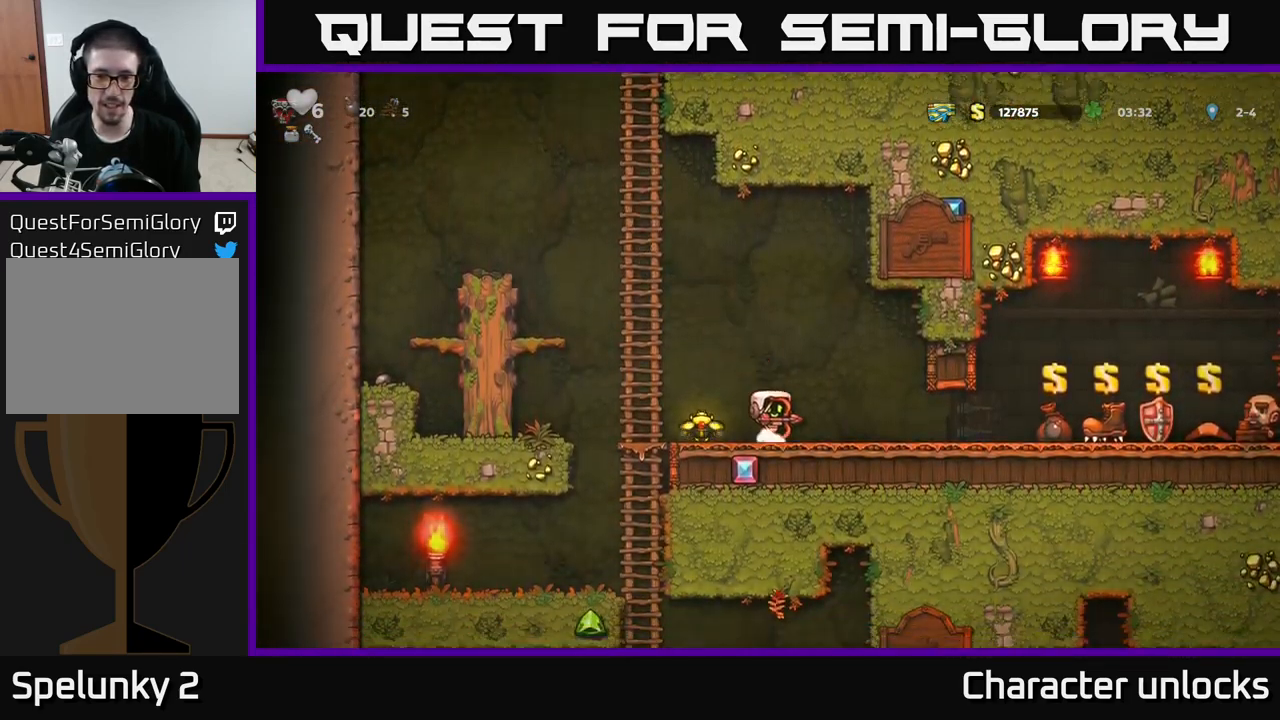
{"buttons": [], "left_stick": "center", "events": [[67, "DPAD_RIGHT", "up"], [134, "DPAD_LEFT", "down"], [500, "DPAD_LEFT", "up"]]}
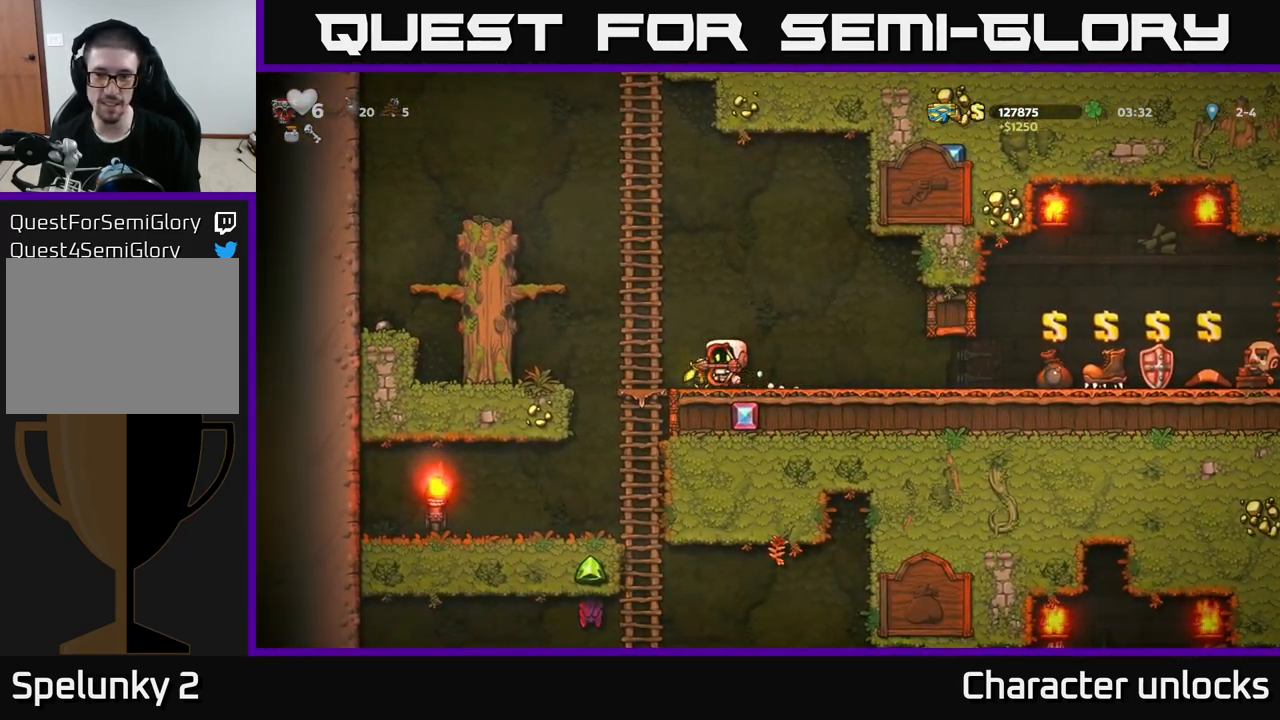
{"buttons": ["DPAD_RIGHT"], "left_stick": "center", "events": [[17, "DPAD_RIGHT", "down"], [50, "A", "down"], [150, "A", "up"]]}
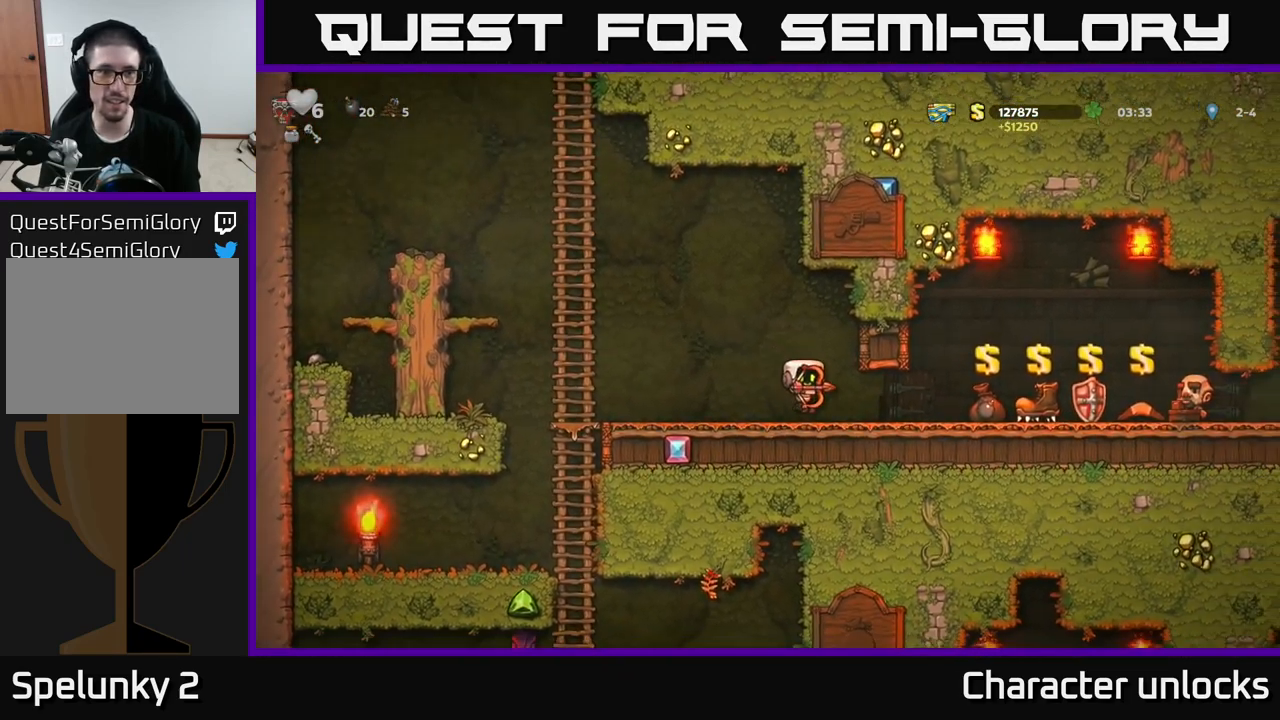
{"buttons": [], "left_stick": "center", "events": [[367, "DPAD_RIGHT", "up"], [400, "L2", "down"], [484, "L2", "up"]]}
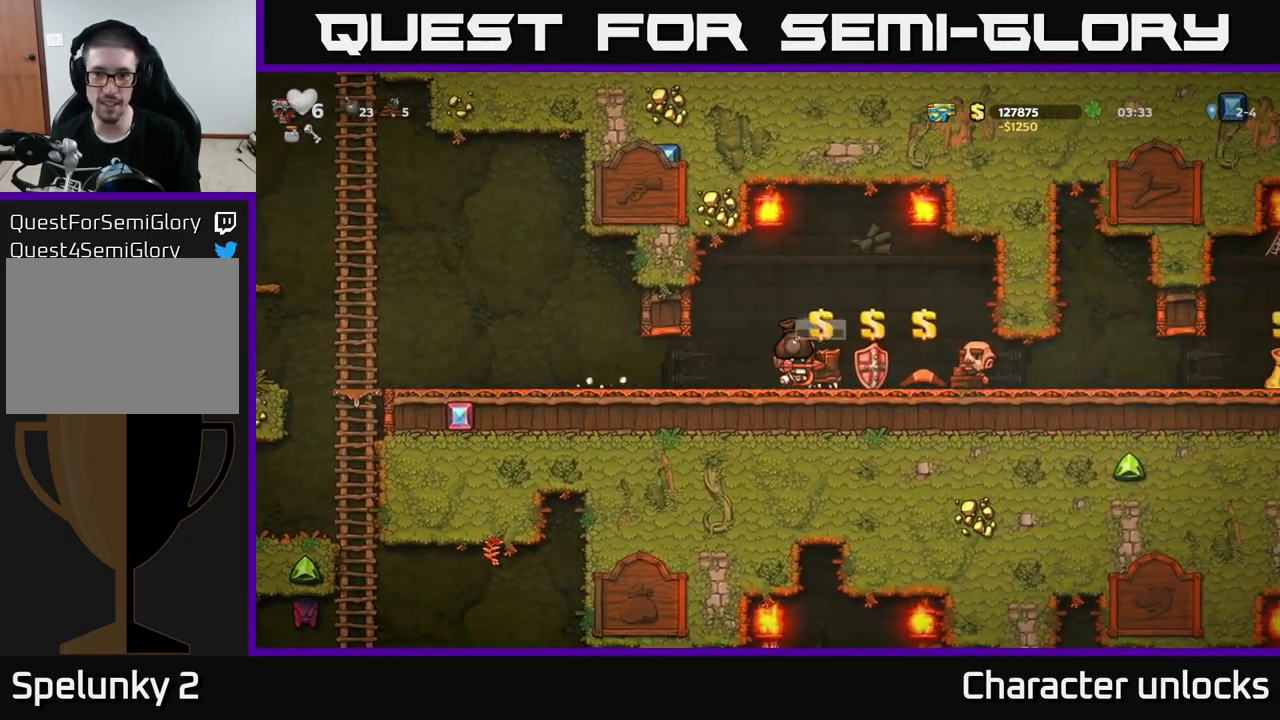
{"buttons": ["DPAD_RIGHT"], "left_stick": "center", "events": [[17, "DPAD_RIGHT", "down"], [134, "DPAD_RIGHT", "up"], [150, "L2", "down"], [234, "L2", "up"], [267, "DPAD_RIGHT", "down"]]}
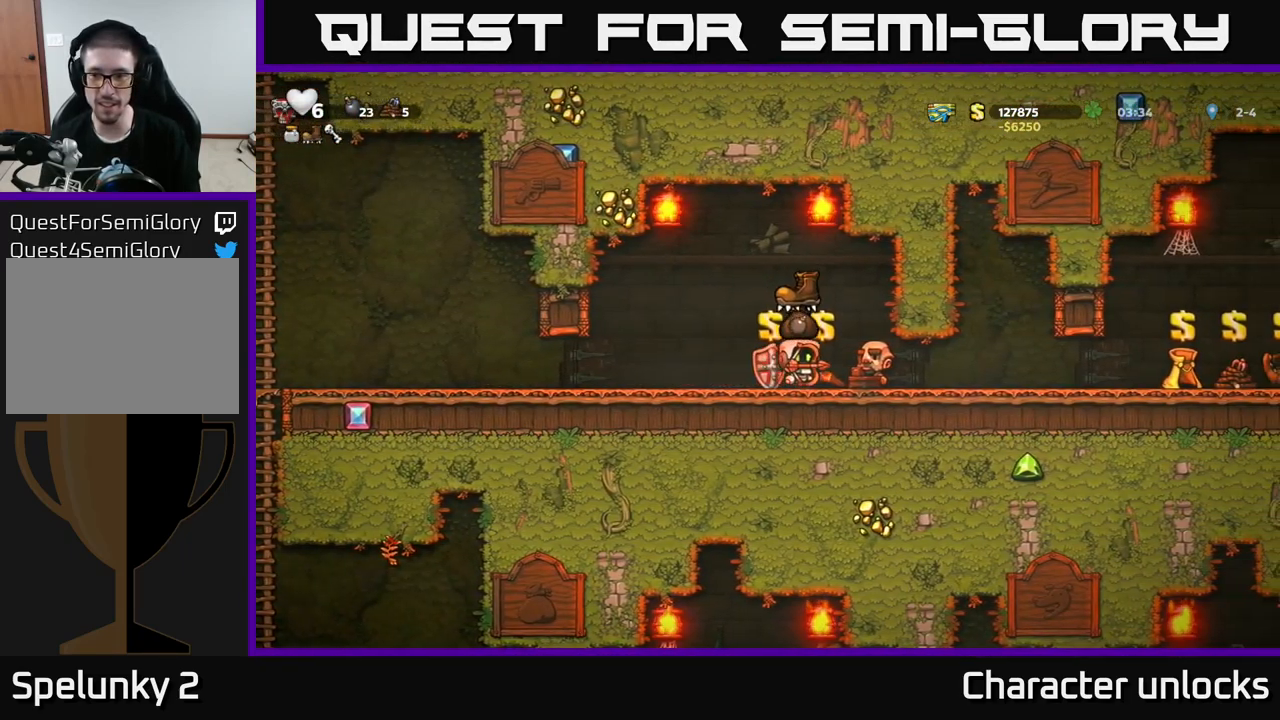
{"buttons": ["DPAD_RIGHT"], "left_stick": "center", "events": []}
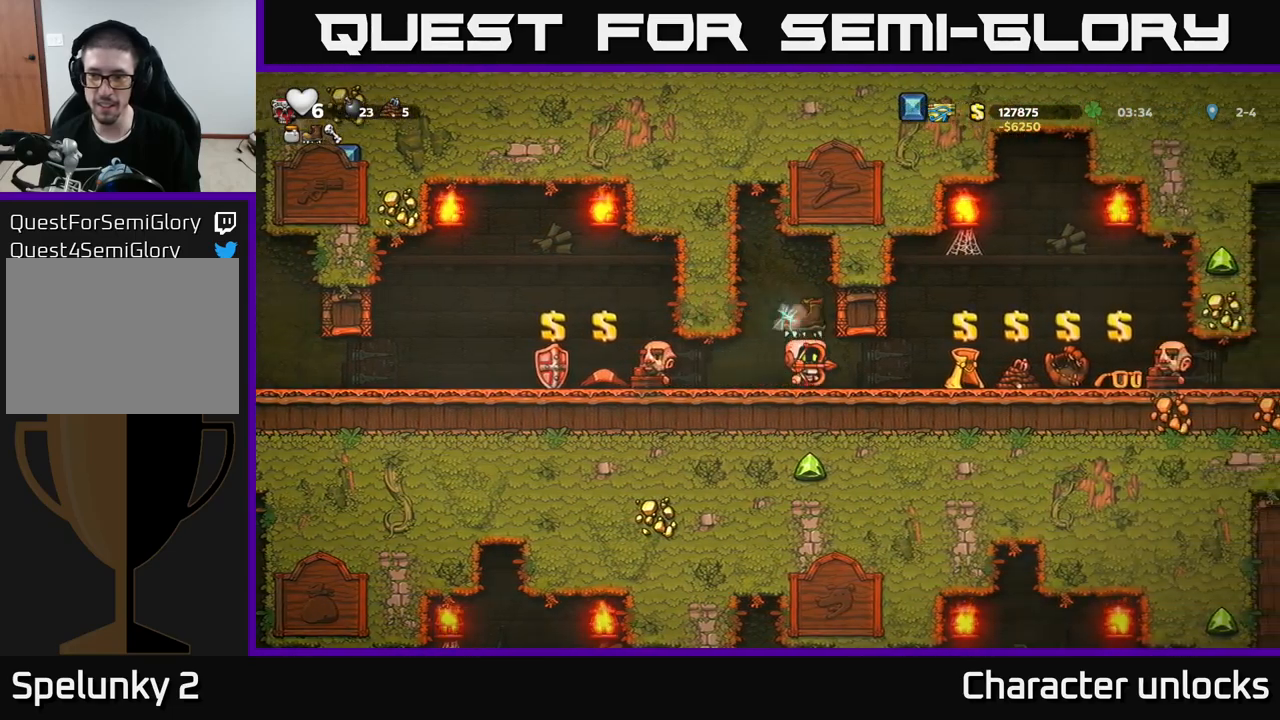
{"buttons": [], "left_stick": "center", "events": [[216, "DPAD_RIGHT", "up"]]}
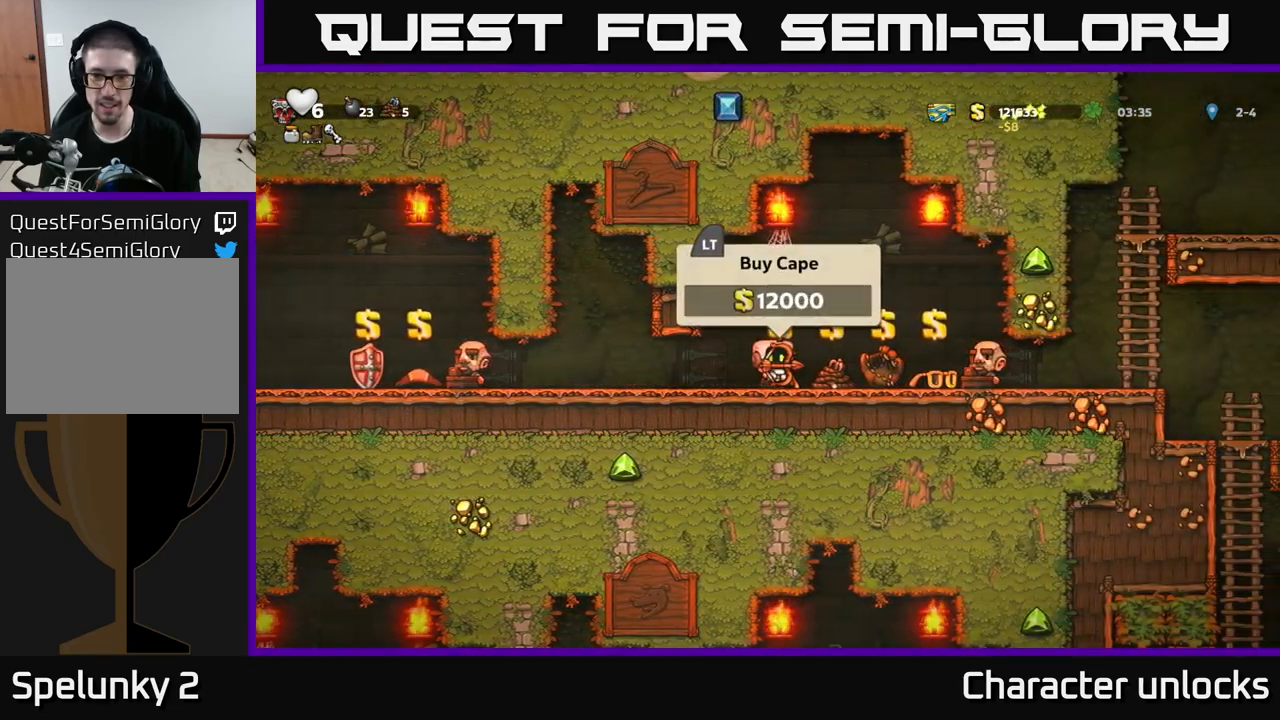
{"buttons": [], "left_stick": "center", "events": [[66, "L2", "down"], [116, "DPAD_RIGHT", "down"], [133, "L2", "up"], [416, "DPAD_RIGHT", "up"]]}
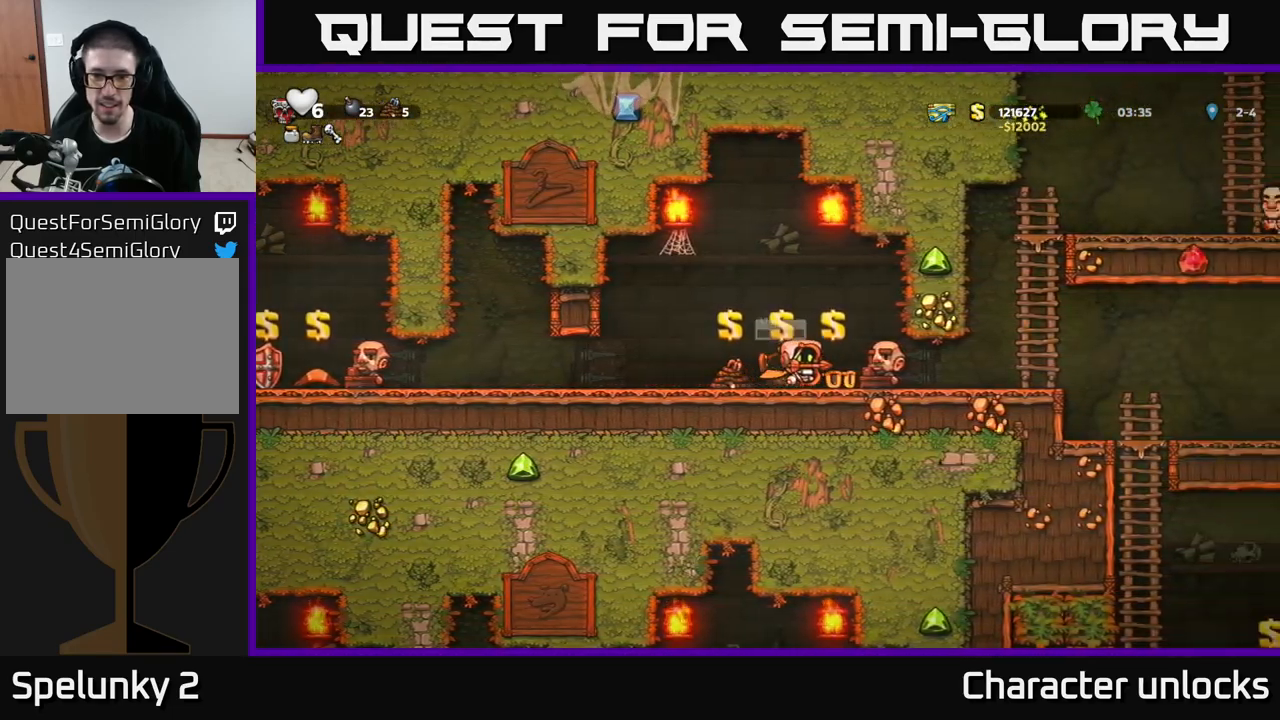
{"buttons": [], "left_stick": "center", "events": [[233, "DPAD_RIGHT", "down"], [283, "DPAD_RIGHT", "up"], [366, "L2", "down"], [433, "L2", "up"]]}
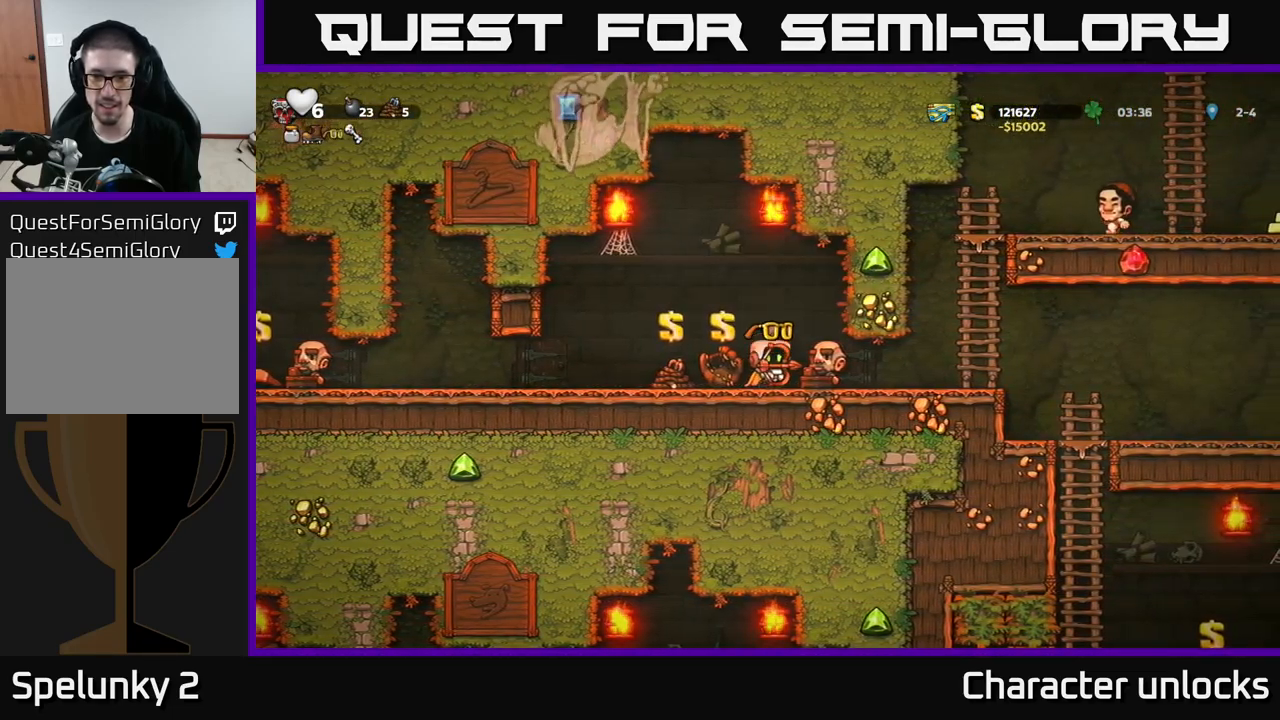
{"buttons": ["DPAD_RIGHT"], "left_stick": "center", "events": [[16, "DPAD_RIGHT", "down"]]}
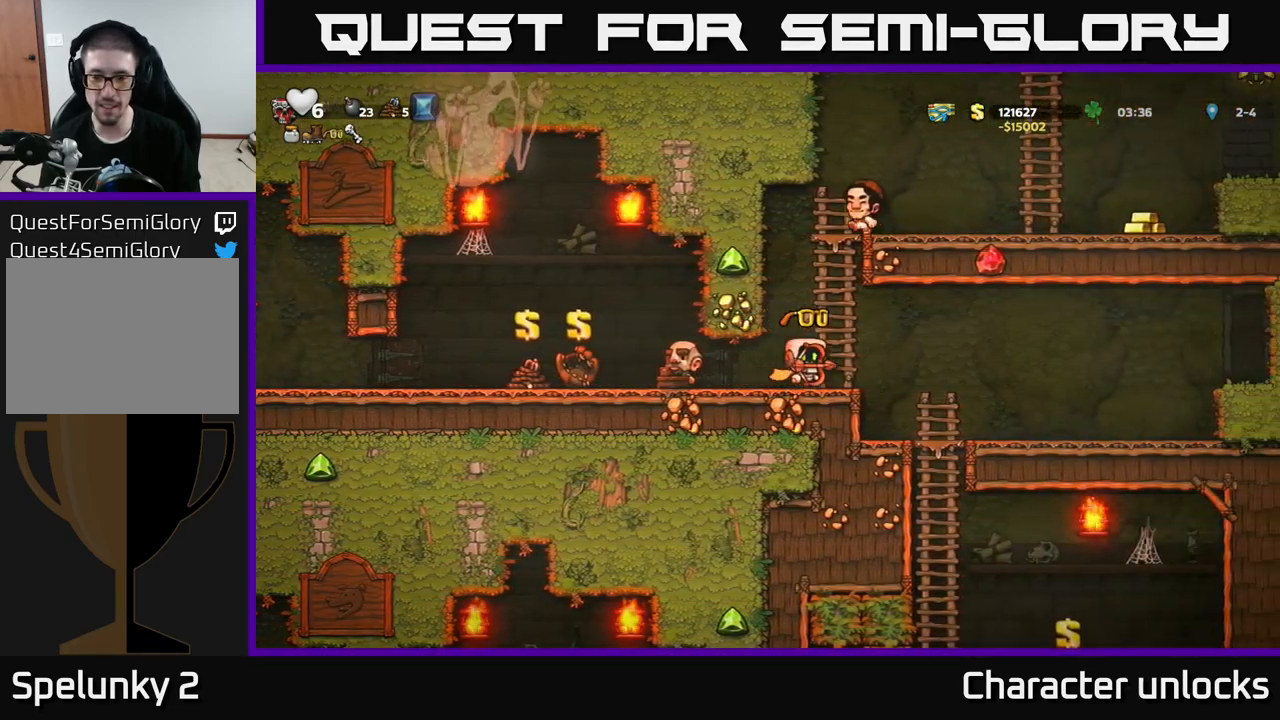
{"buttons": ["A", "DPAD_DOWN"], "left_stick": "center", "events": [[133, "DPAD_RIGHT", "up"], [300, "DPAD_DOWN", "down"], [450, "A", "down"]]}
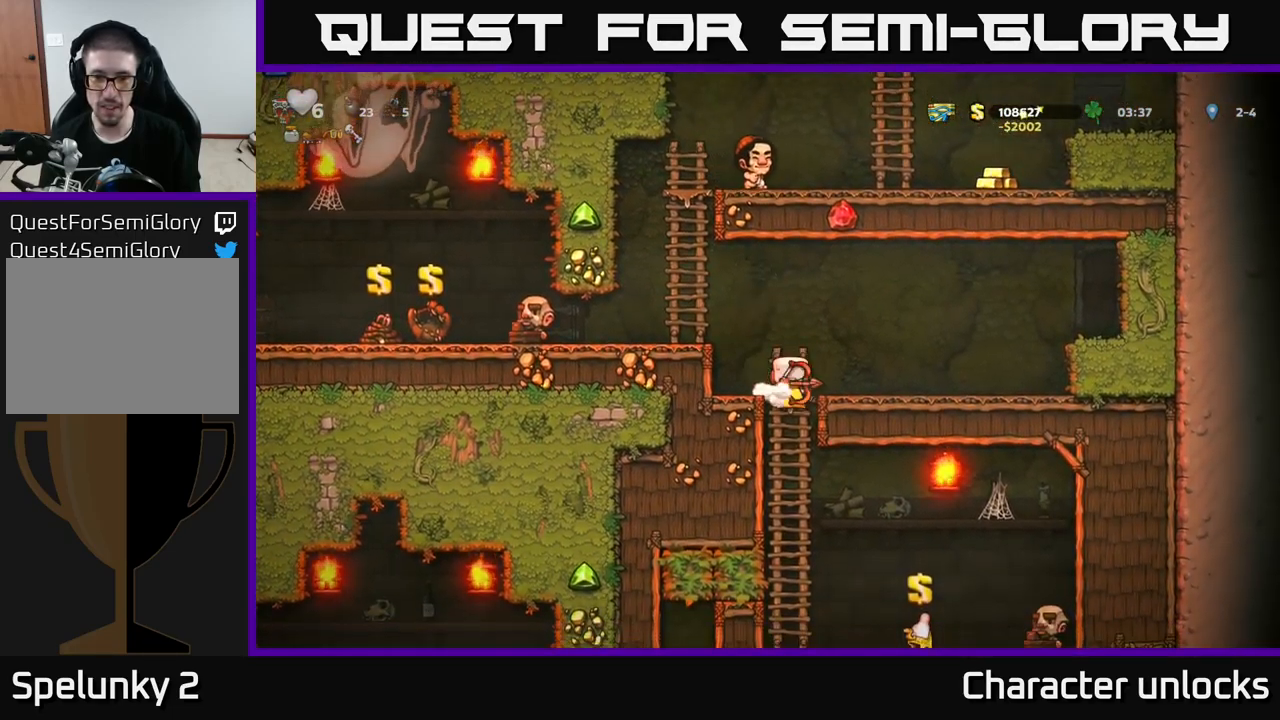
{"buttons": ["DPAD_RIGHT"], "left_stick": "center", "events": [[50, "A", "up"], [133, "DPAD_DOWN", "up"], [283, "DPAD_RIGHT", "down"]]}
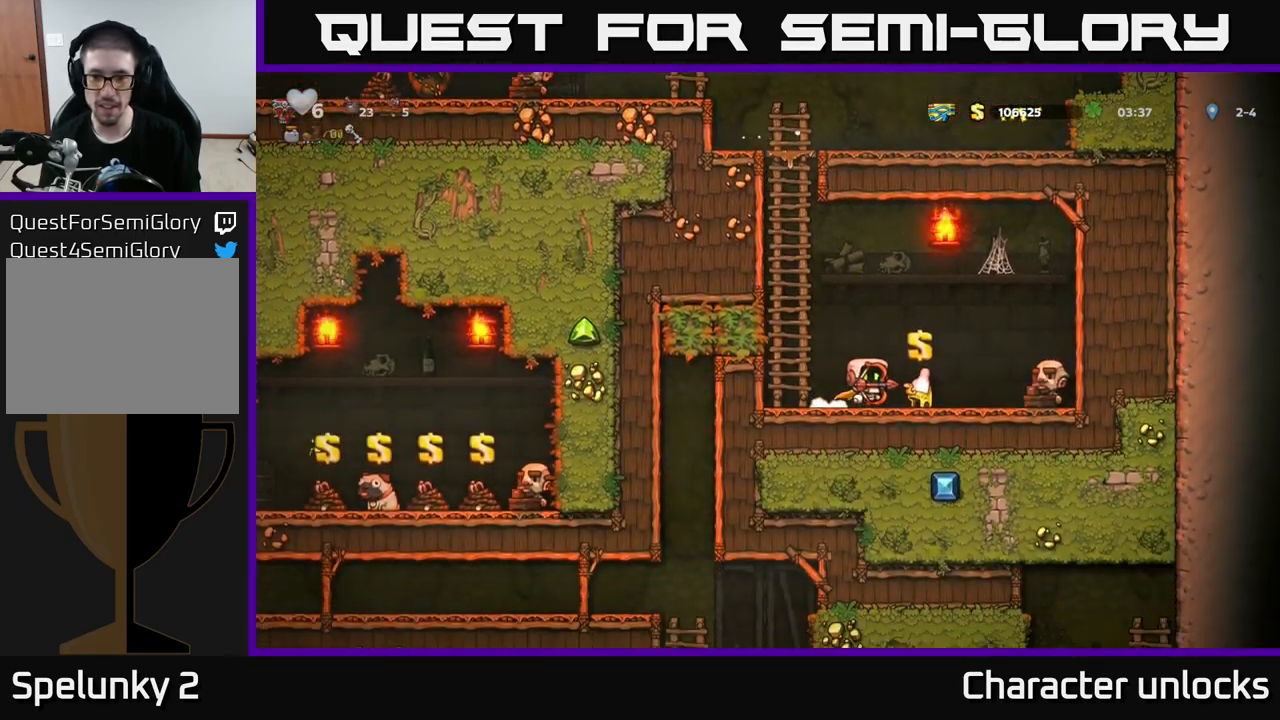
{"buttons": ["DPAD_UP"], "left_stick": "center", "events": [[66, "DPAD_RIGHT", "up"], [100, "L2", "down"], [116, "DPAD_LEFT", "down"], [200, "L2", "up"], [216, "A", "down"], [366, "DPAD_UP", "down"], [416, "A", "up"], [500, "DPAD_LEFT", "up"]]}
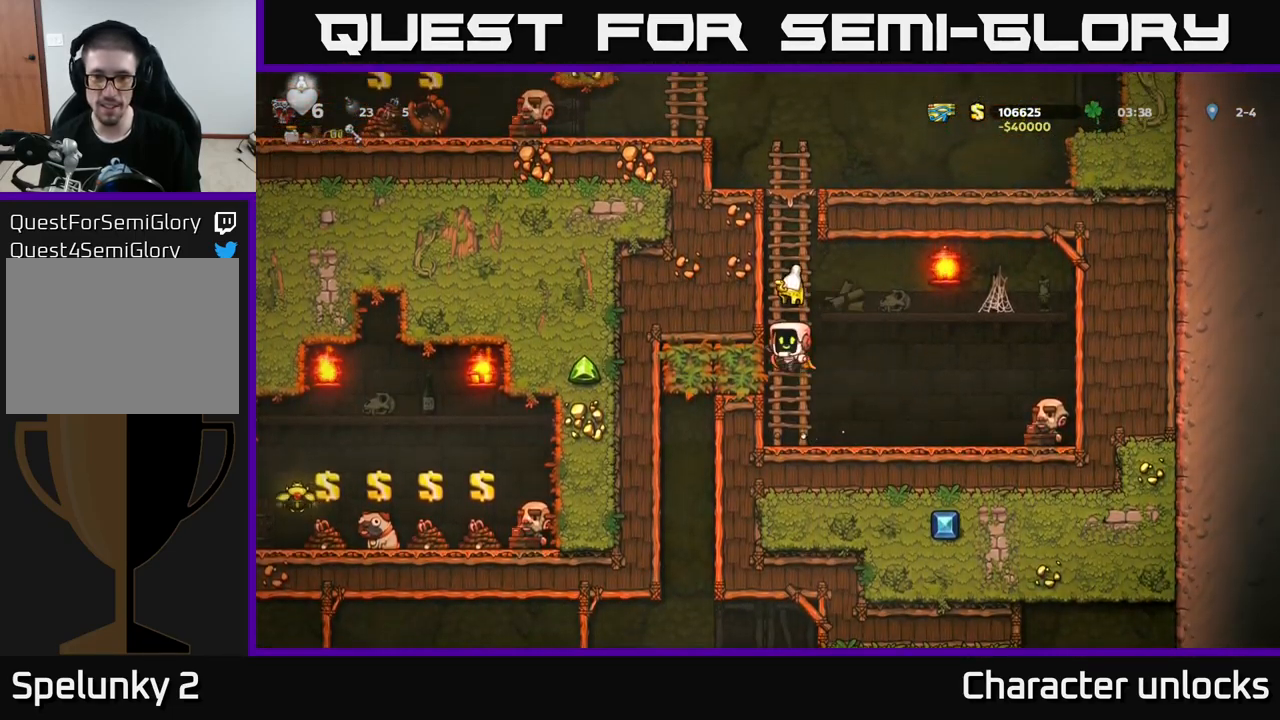
{"buttons": ["DPAD_UP"], "left_stick": "center", "events": [[50, "A", "down"], [200, "A", "up"]]}
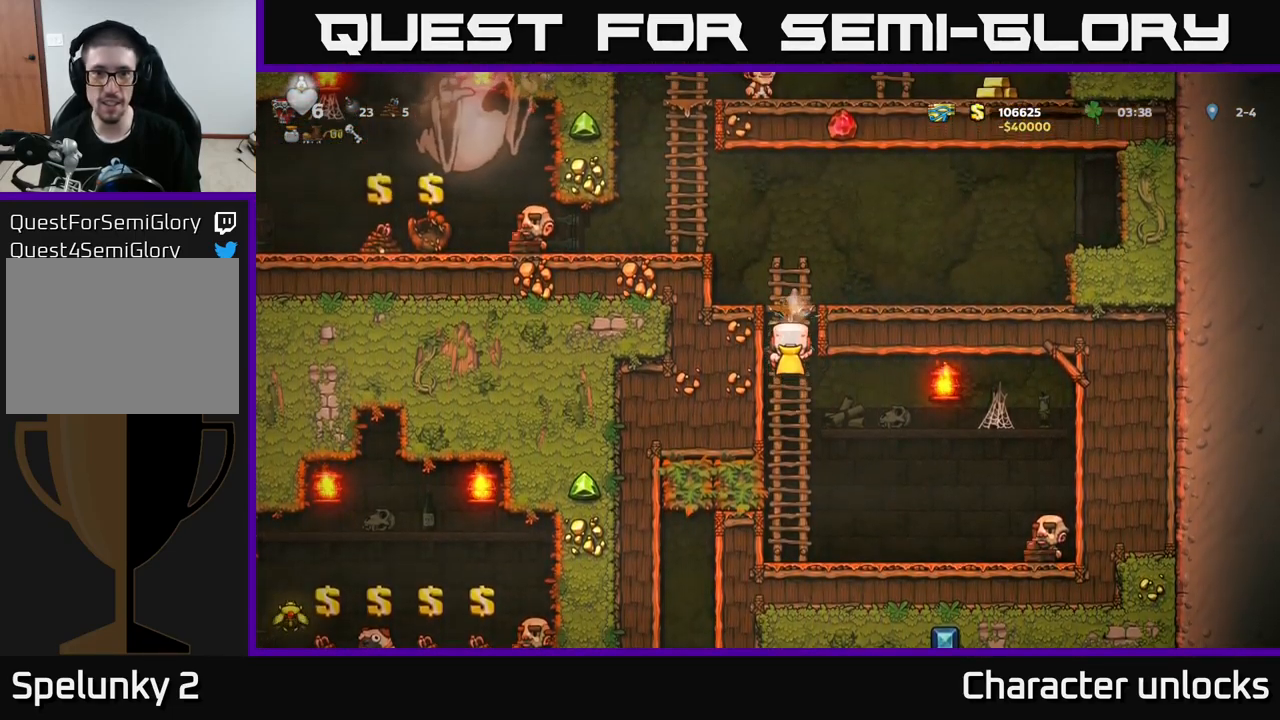
{"buttons": ["DPAD_UP"], "left_stick": "center", "events": [[183, "A", "down"], [200, "DPAD_LEFT", "down"], [466, "A", "up"], [483, "DPAD_LEFT", "up"]]}
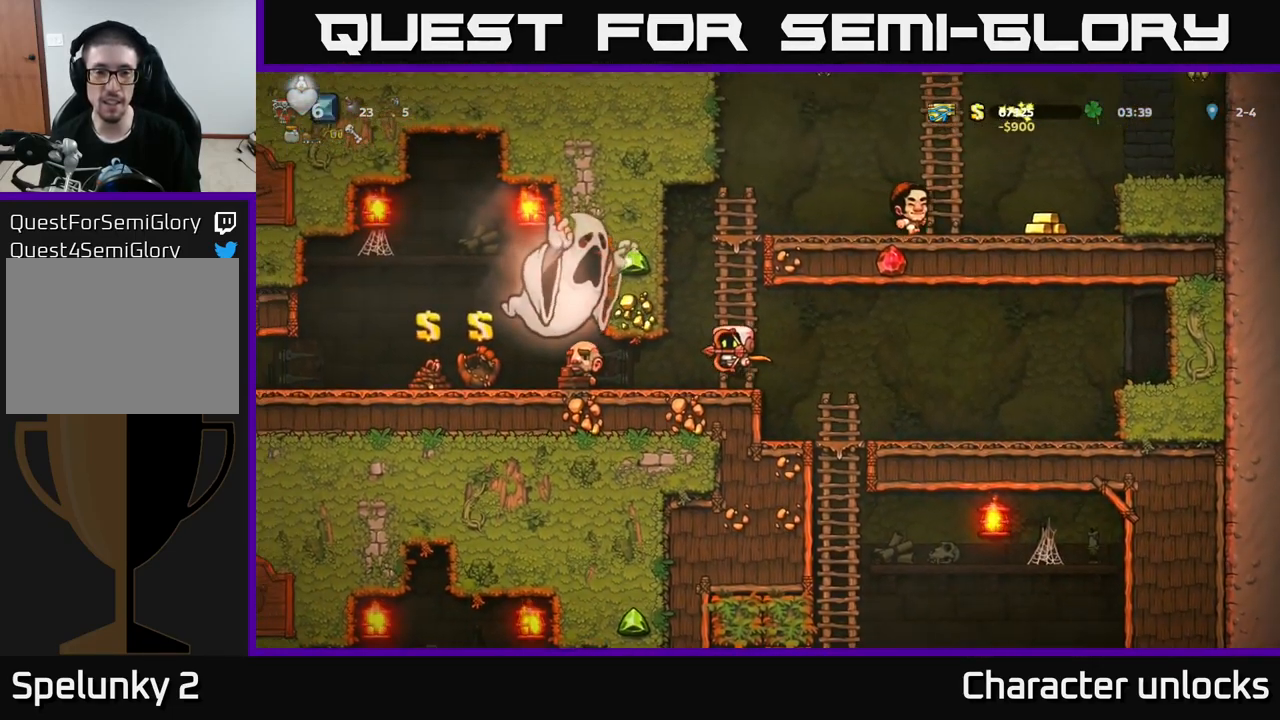
{"buttons": ["A", "DPAD_UP"], "left_stick": "center", "events": [[450, "A", "down"]]}
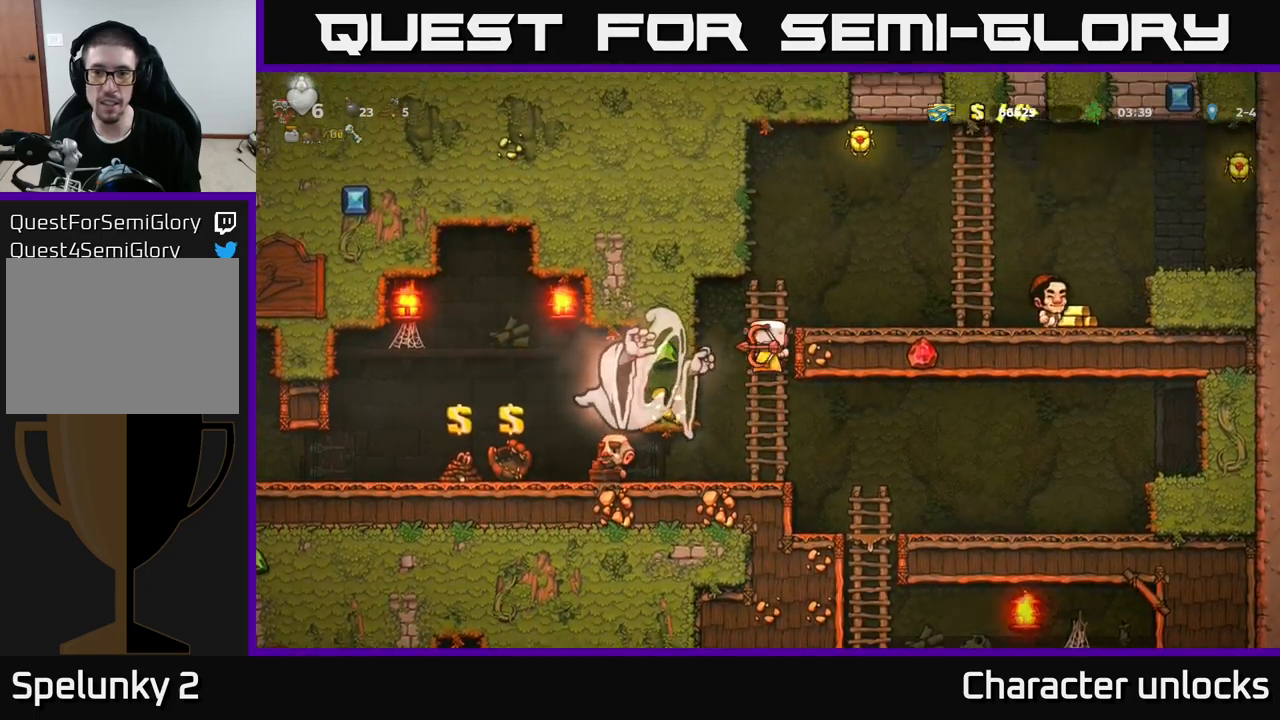
{"buttons": ["DPAD_UP", "DPAD_LEFT"], "left_stick": "center", "events": [[33, "DPAD_RIGHT", "down"], [50, "DPAD_UP", "up"], [167, "A", "up"], [333, "DPAD_RIGHT", "up"], [350, "DPAD_UP", "down"], [433, "DPAD_LEFT", "down"]]}
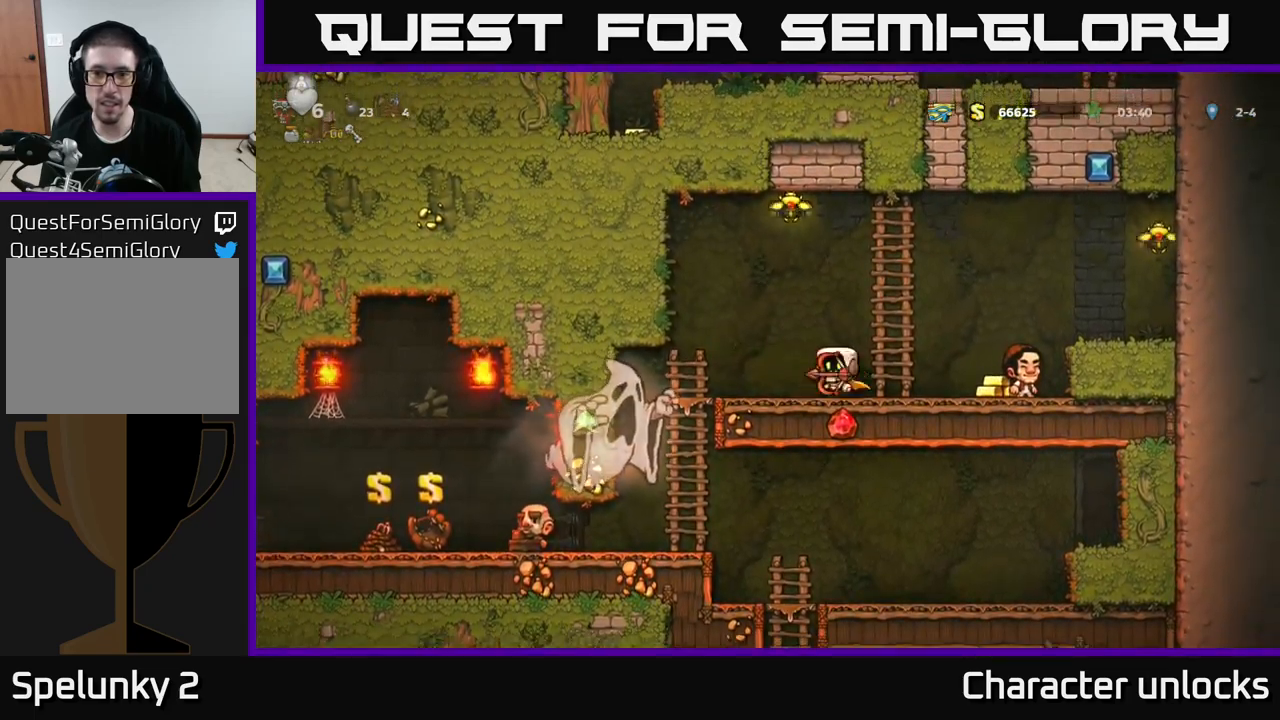
{"buttons": ["DPAD_RIGHT"], "left_stick": "center", "events": [[17, "DPAD_LEFT", "up"], [33, "DPAD_UP", "up"], [333, "DPAD_RIGHT", "down"]]}